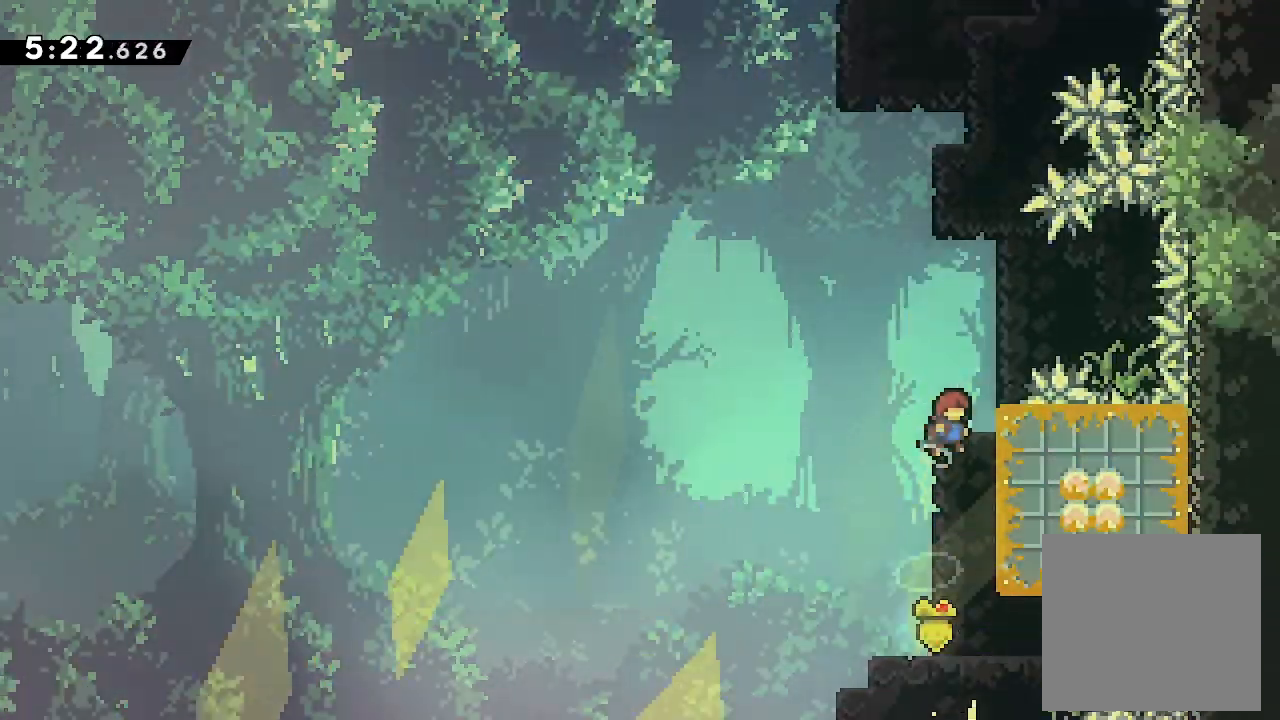
Gameplay with a controller (Xbox layout); each line is a JSON object with the inputs held at the frame after it. "events" lists button and stick changes between this image and that frame as [ms after this image, input, new state], when the widget could be followed in between. Not read: left_stick right_stick.
{"buttons": ["A", "DPAD_RIGHT"], "events": [[100, "A", "up"], [100, "DPAD_RIGHT", "up"], [133, "A", "down"], [333, "DPAD_RIGHT", "down"]]}
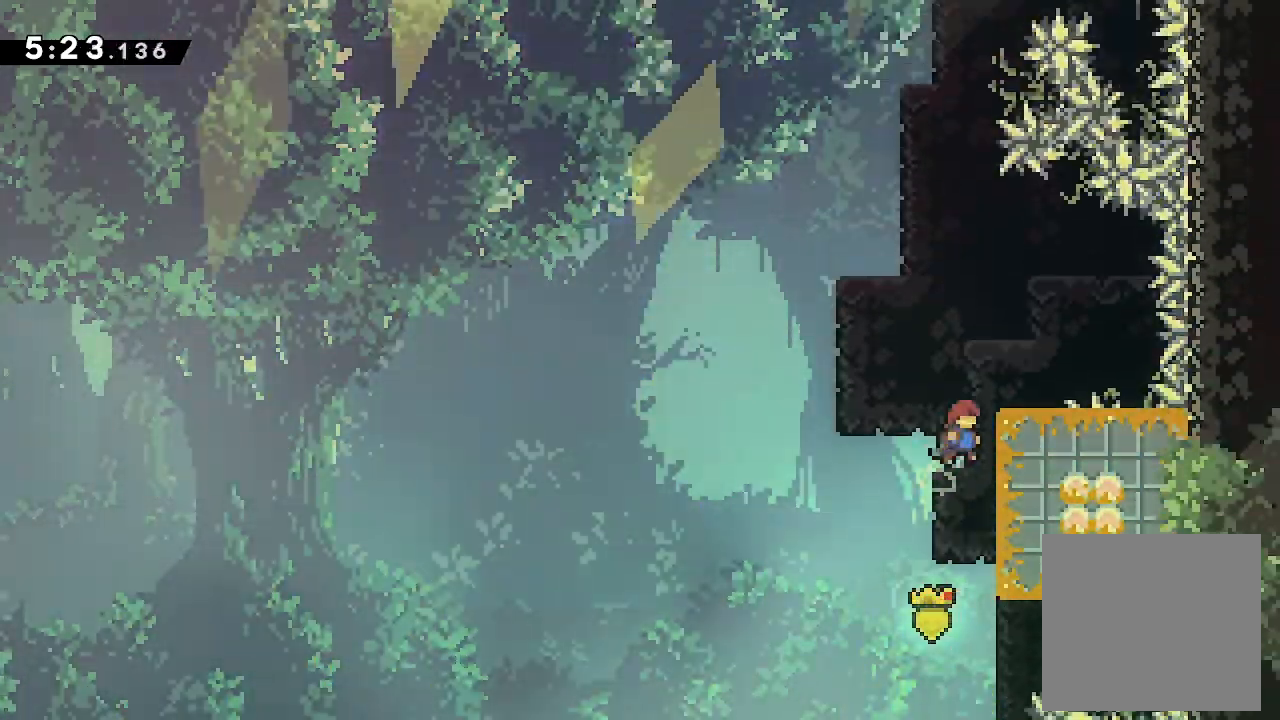
{"buttons": ["A", "DPAD_RIGHT"], "events": [[66, "A", "up"], [66, "DPAD_RIGHT", "up"], [100, "A", "down"], [300, "DPAD_RIGHT", "down"]]}
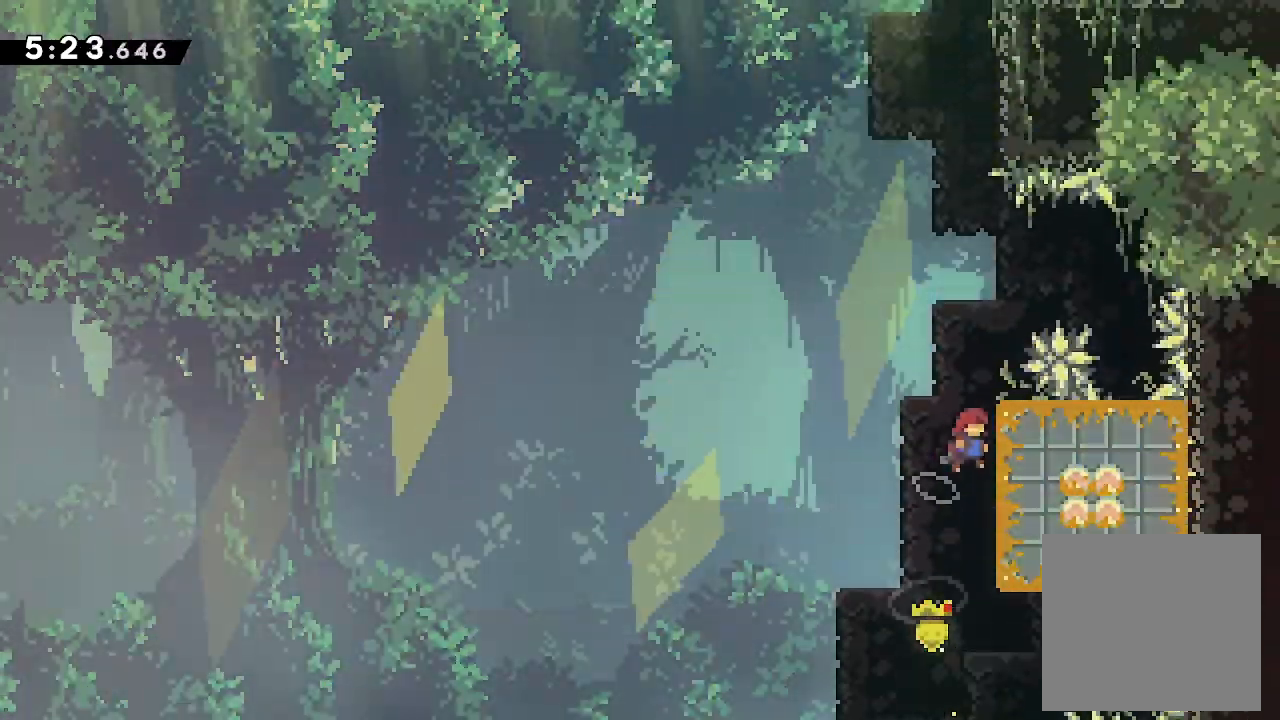
{"buttons": ["A", "L2", "DPAD_RIGHT"], "events": [[33, "A", "up"], [33, "DPAD_RIGHT", "up"], [66, "A", "down"], [333, "DPAD_RIGHT", "down"], [400, "L2", "down"]]}
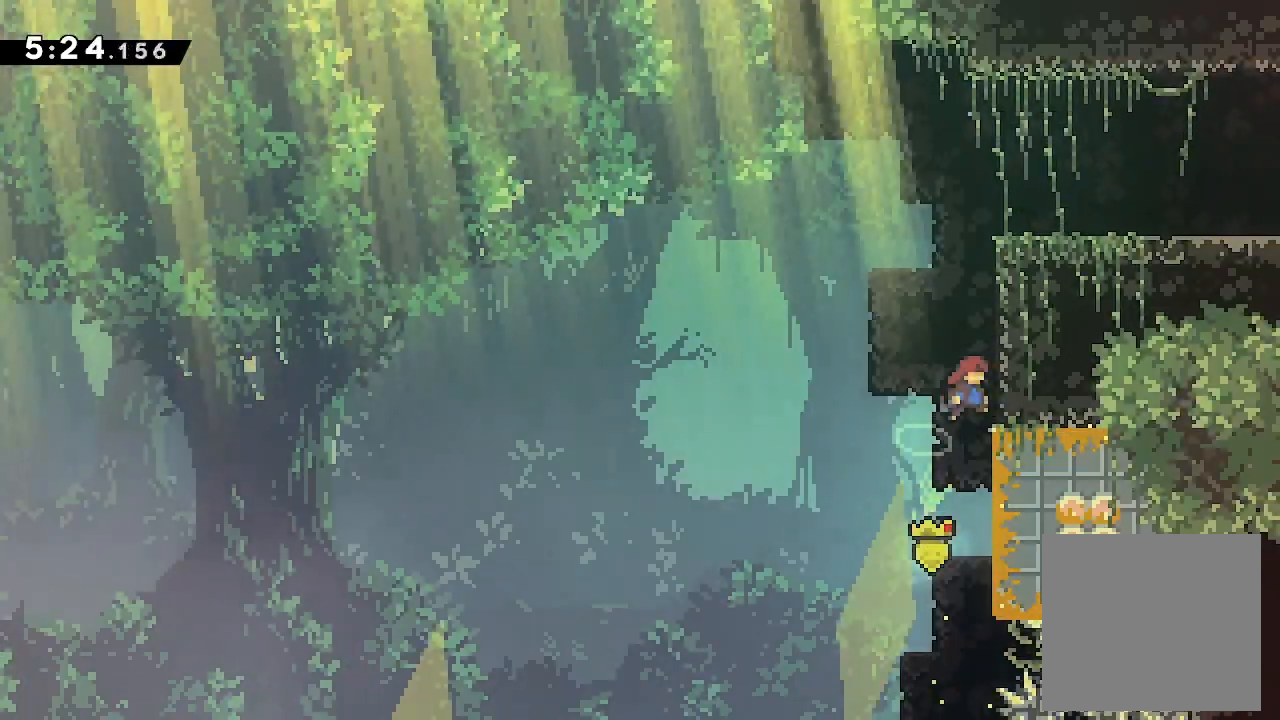
{"buttons": ["A", "L2", "DPAD_RIGHT"], "events": [[33, "A", "up"], [133, "A", "down"], [133, "DPAD_RIGHT", "up"], [366, "A", "up"], [433, "A", "down"], [500, "DPAD_RIGHT", "down"]]}
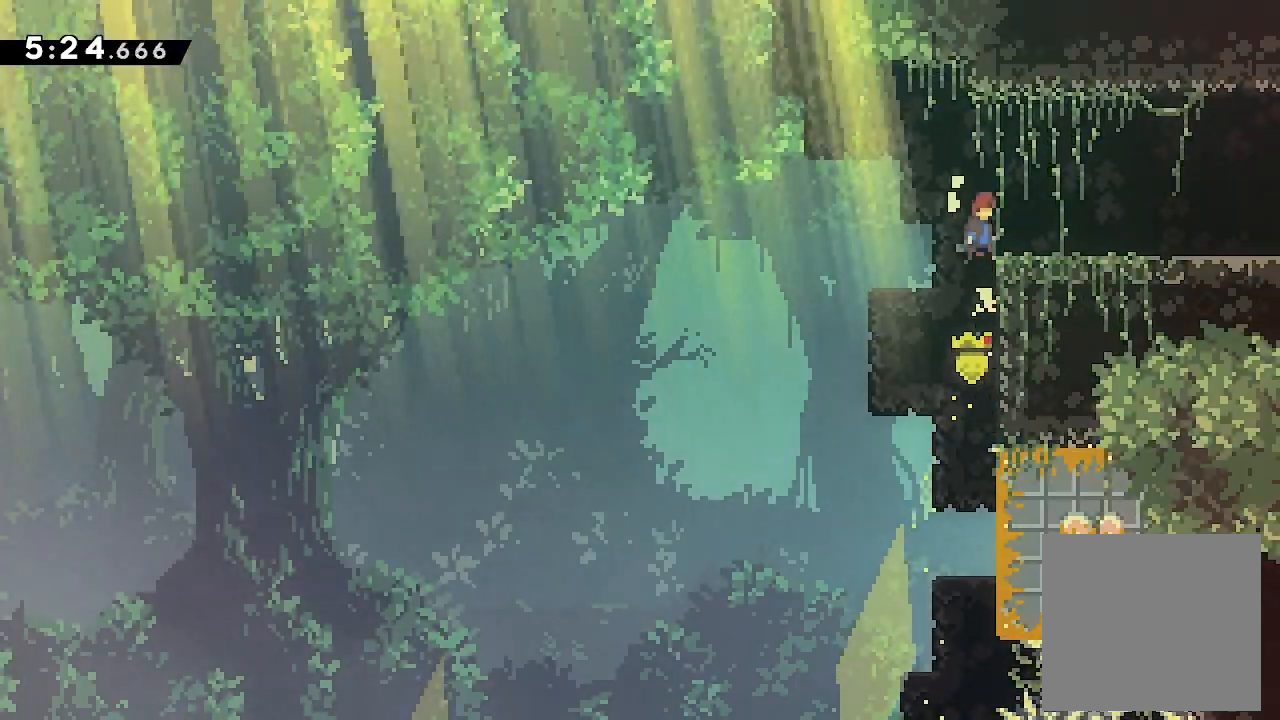
{"buttons": ["DPAD_RIGHT"], "events": [[33, "A", "up"], [233, "L2", "up"], [300, "X", "down"], [466, "X", "up"]]}
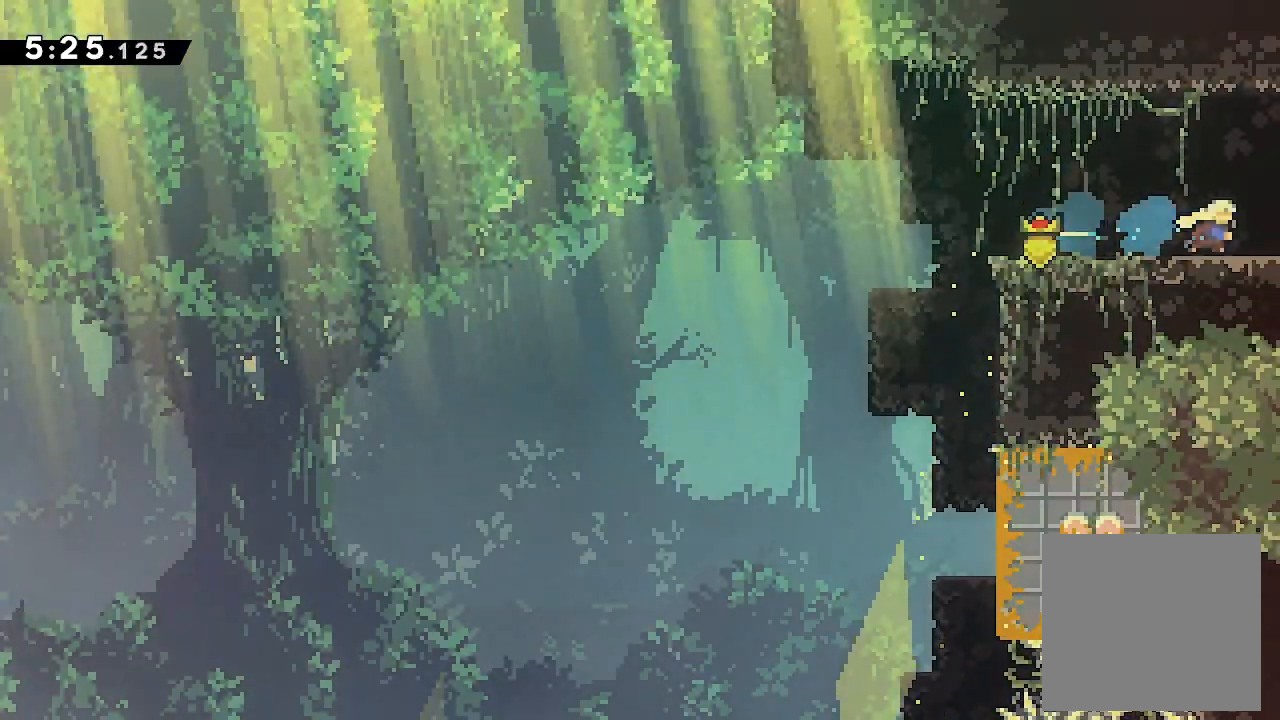
{"buttons": ["DPAD_RIGHT"], "events": []}
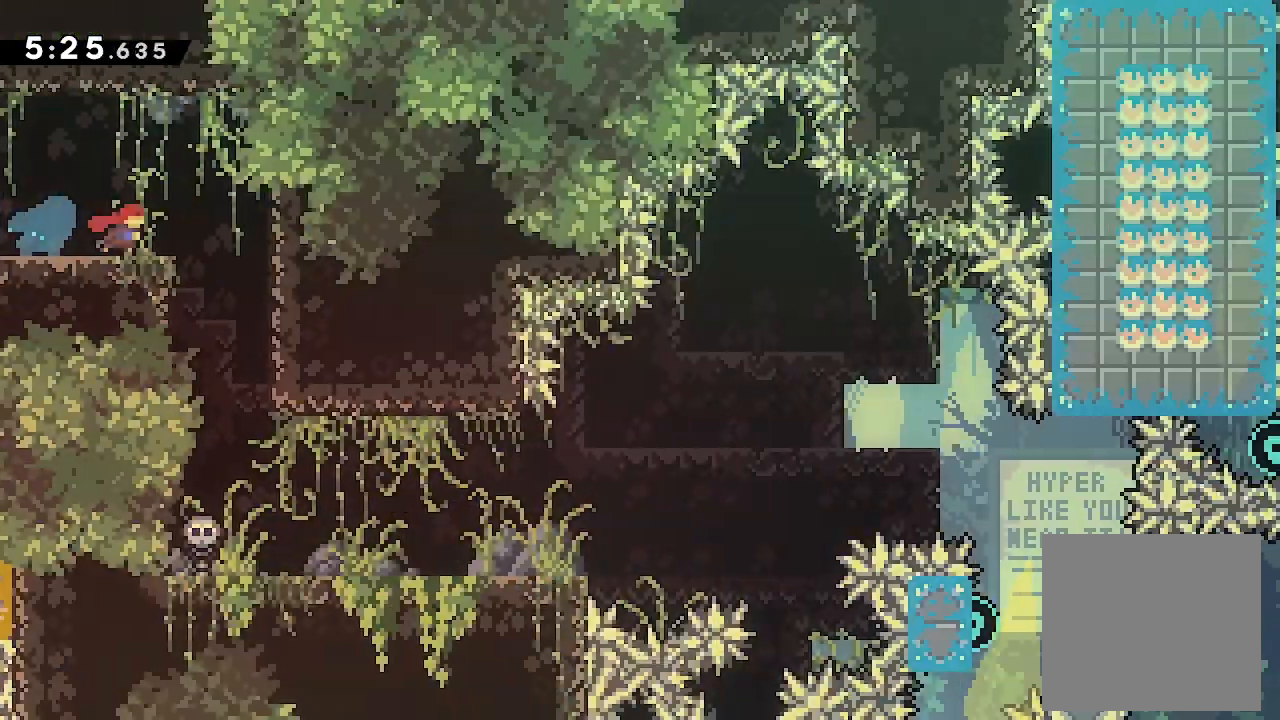
{"buttons": ["DPAD_RIGHT"], "events": []}
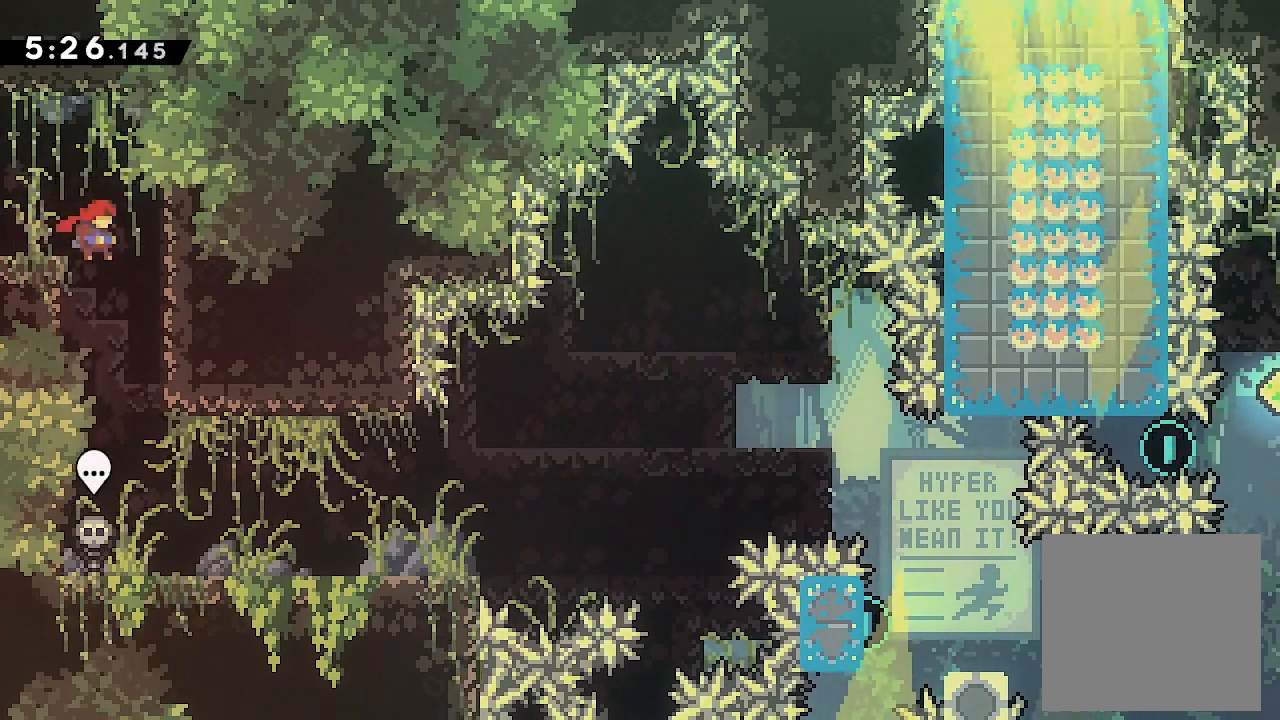
{"buttons": ["DPAD_DOWN"], "events": [[66, "DPAD_DOWN", "down"], [66, "DPAD_RIGHT", "up"], [133, "DPAD_LEFT", "down"], [133, "X", "down"], [300, "X", "up"], [333, "DPAD_LEFT", "up"]]}
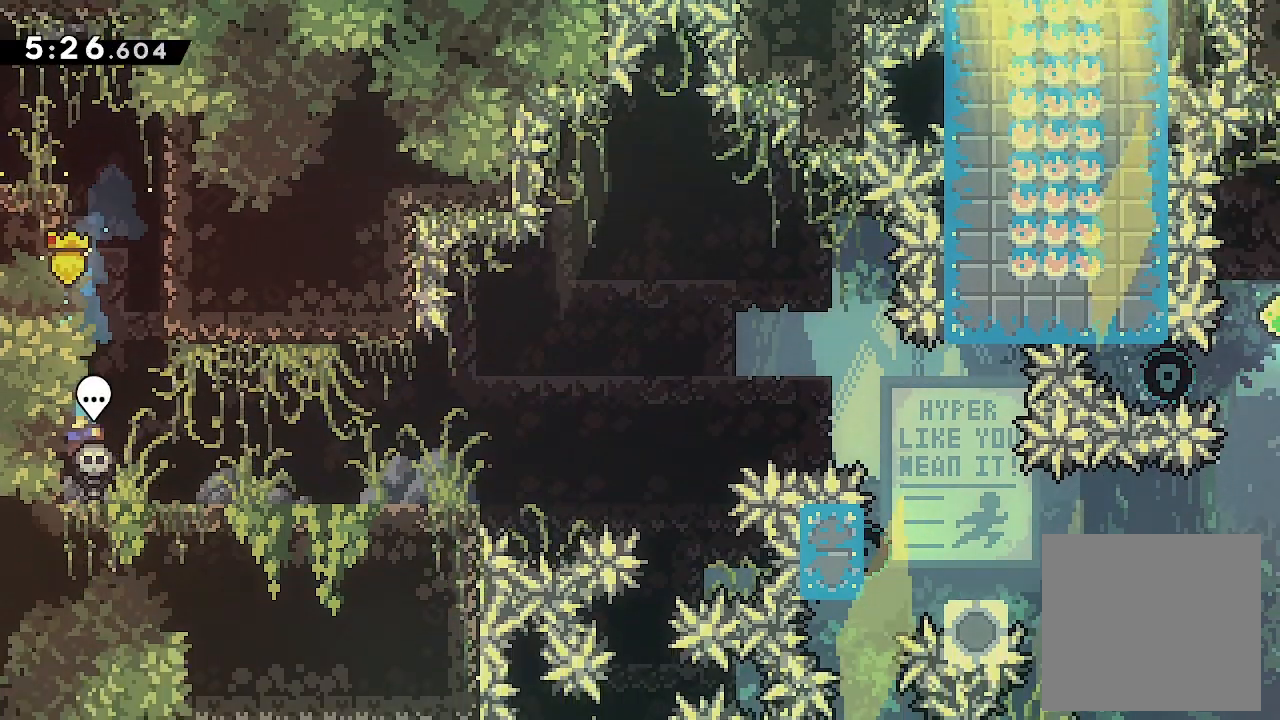
{"buttons": ["X", "DPAD_DOWN", "DPAD_RIGHT"], "events": [[166, "DPAD_RIGHT", "down"], [266, "X", "down"]]}
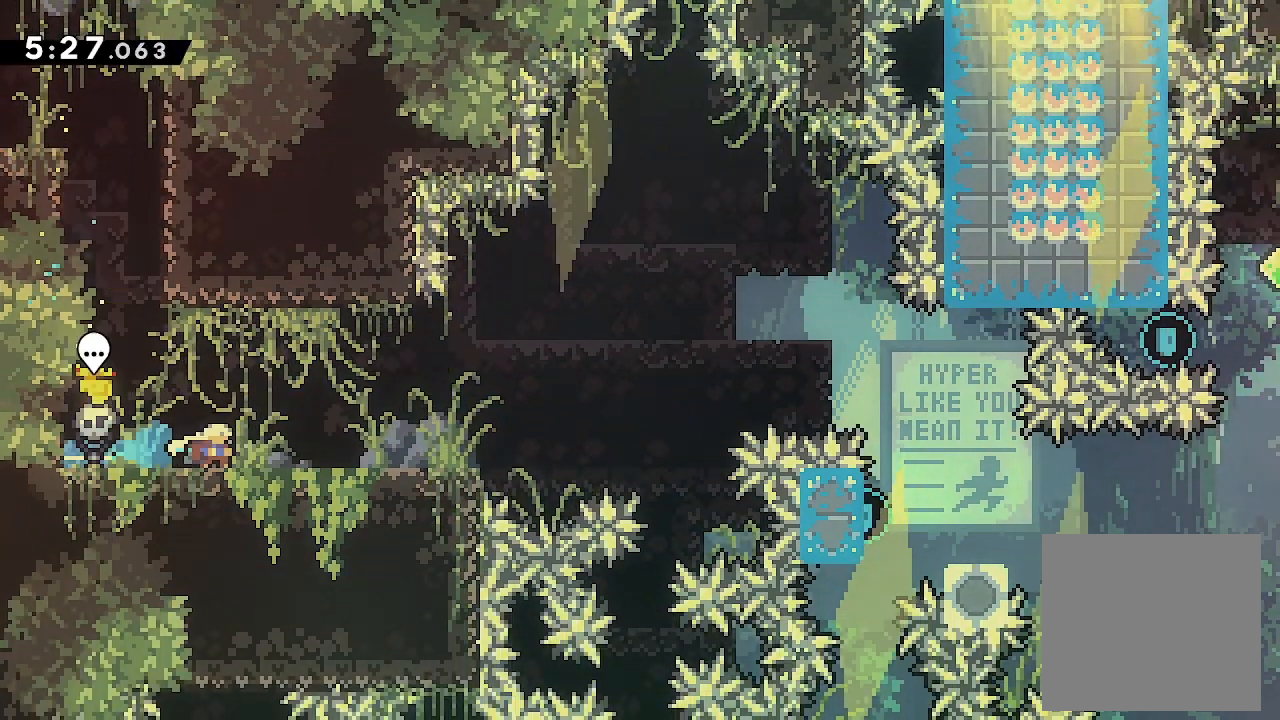
{"buttons": [], "events": [[166, "DPAD_RIGHT", "up"], [166, "X", "up"], [233, "X", "down"], [400, "X", "up"], [433, "DPAD_DOWN", "up"]]}
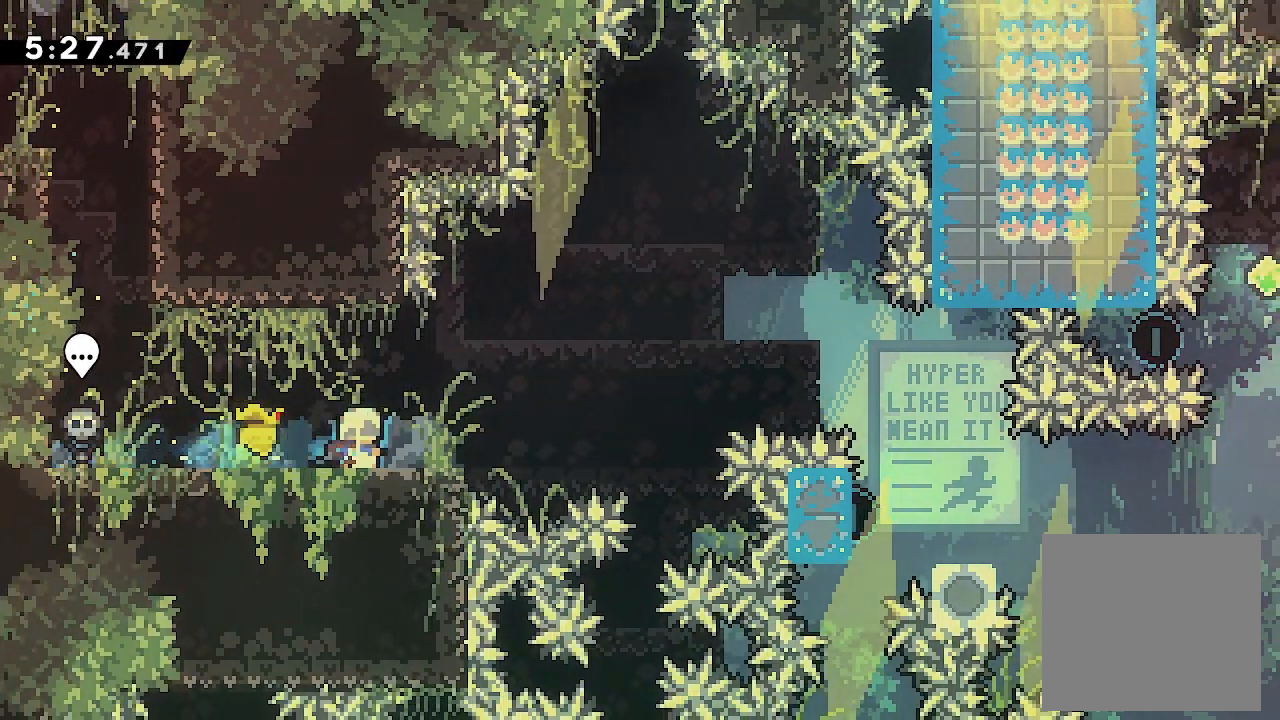
{"buttons": ["A", "DPAD_RIGHT"], "events": [[200, "DPAD_RIGHT", "down"], [200, "X", "down"], [333, "X", "up"], [366, "A", "down"]]}
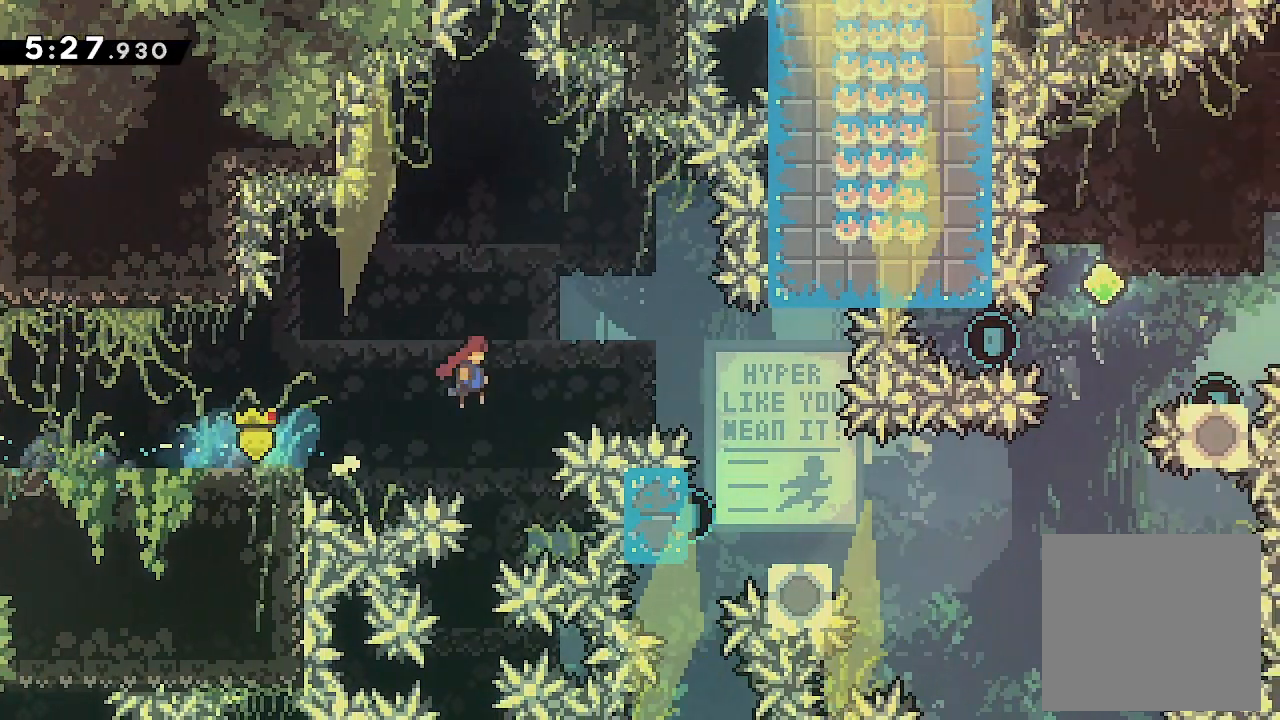
{"buttons": ["A", "DPAD_UP"], "events": [[500, "DPAD_RIGHT", "up"], [500, "DPAD_UP", "down"]]}
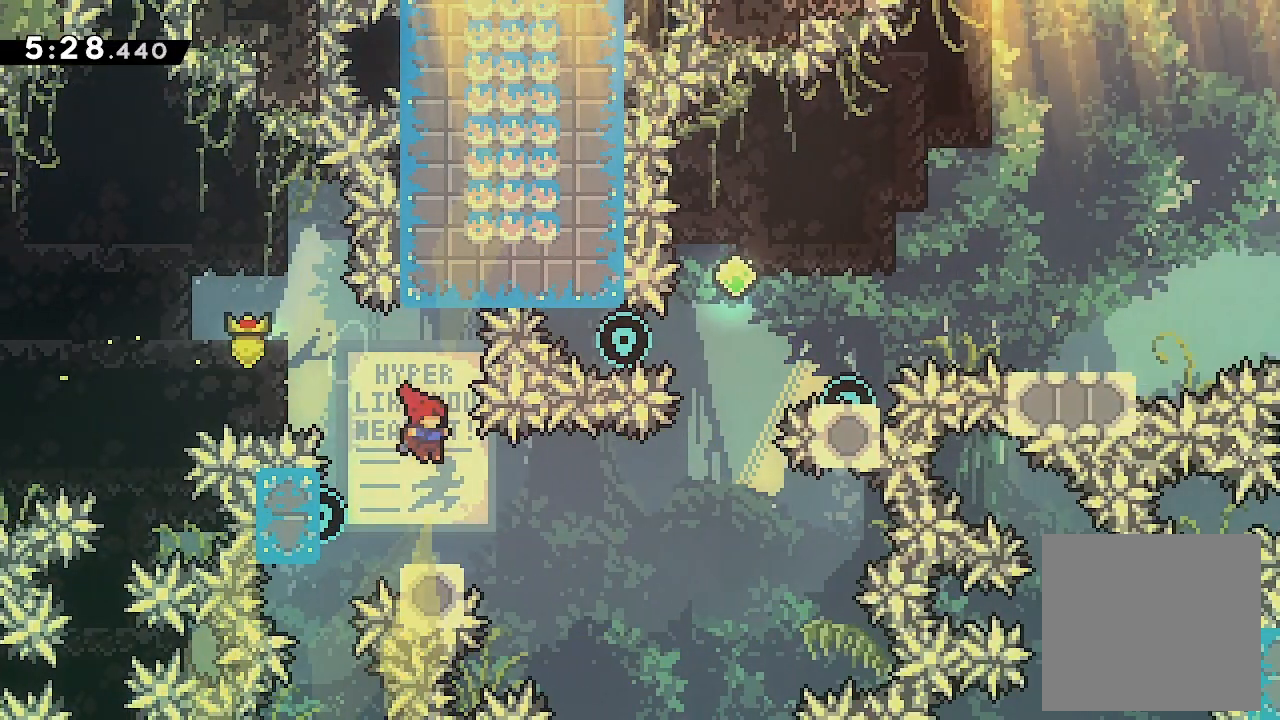
{"buttons": ["X", "DPAD_DOWN", "DPAD_LEFT"], "events": [[66, "A", "up"], [66, "X", "down"], [166, "X", "up"], [200, "DPAD_UP", "up"], [466, "DPAD_DOWN", "down"], [466, "DPAD_LEFT", "down"], [500, "X", "down"]]}
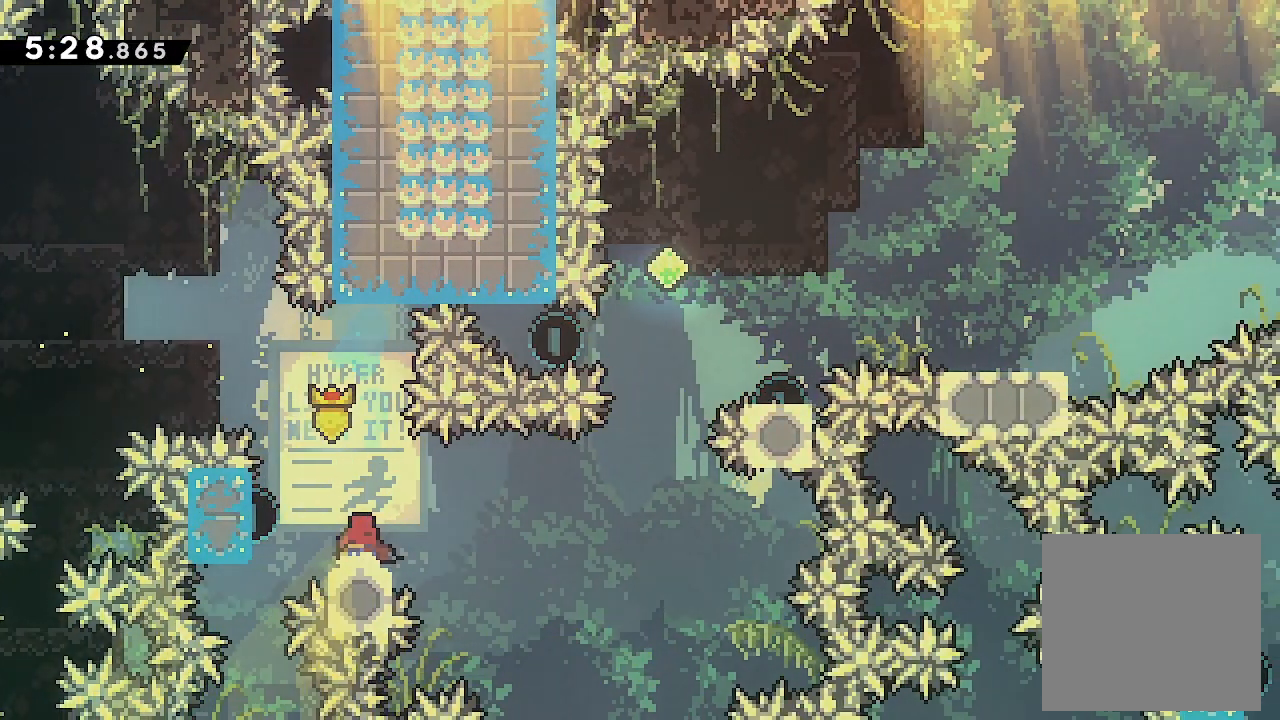
{"buttons": ["X", "DPAD_UP"], "events": [[66, "A", "down"], [133, "DPAD_LEFT", "up"], [166, "DPAD_DOWN", "up"], [166, "DPAD_RIGHT", "down"], [400, "A", "up"], [400, "DPAD_RIGHT", "up"], [400, "DPAD_UP", "down"], [400, "X", "up"], [433, "X", "down"]]}
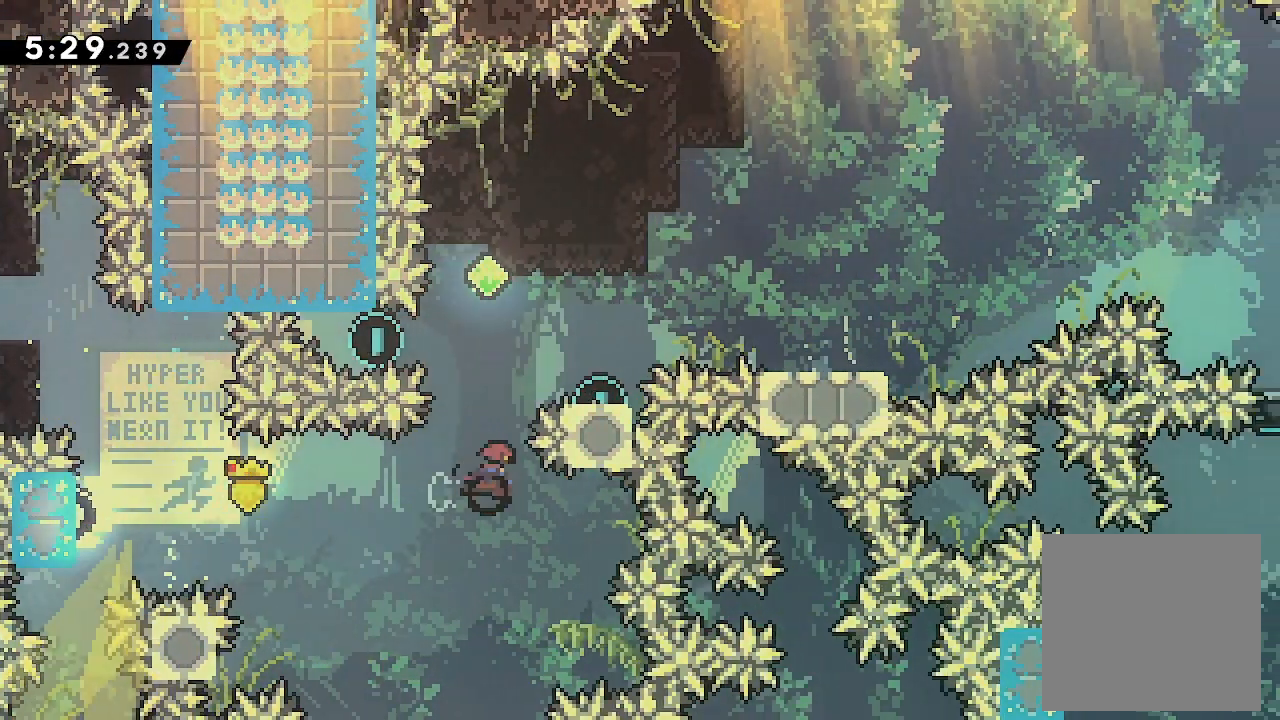
{"buttons": ["A", "DPAD_LEFT"]}
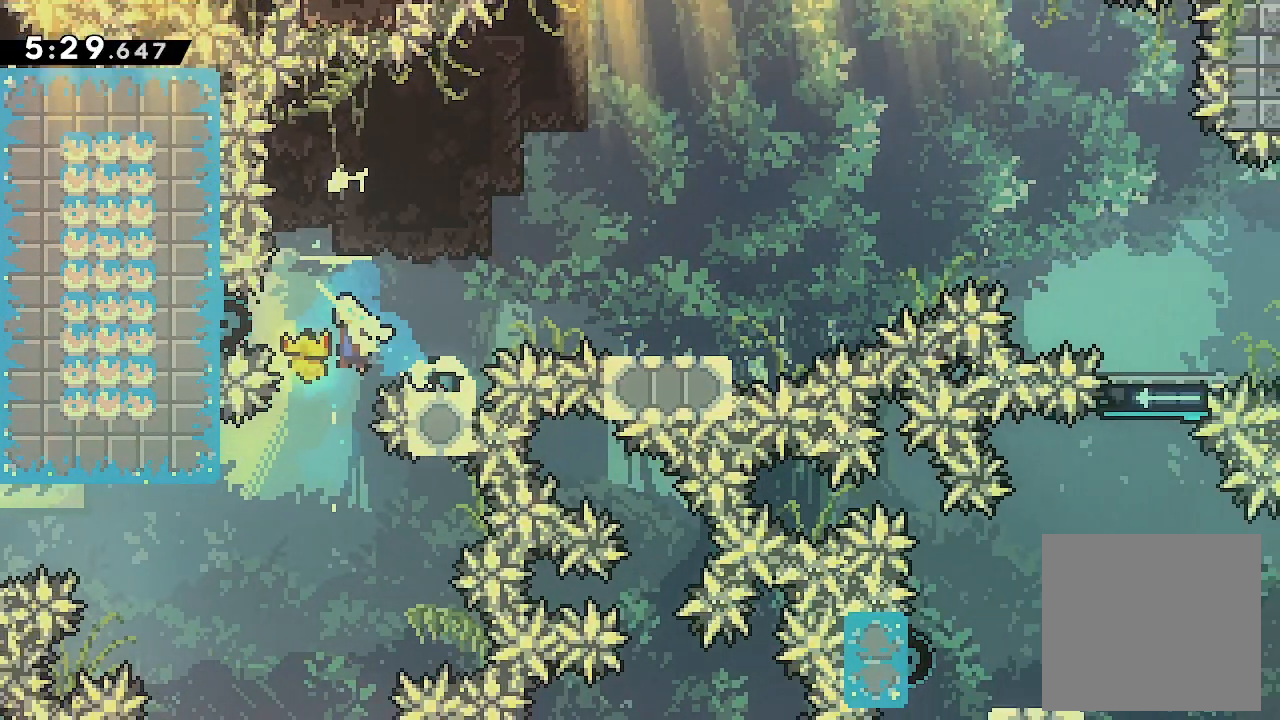
{"buttons": ["A", "DPAD_RIGHT"], "events": [[133, "DPAD_LEFT", "up"], [133, "DPAD_RIGHT", "down"], [400, "A", "up"], [466, "A", "down"]]}
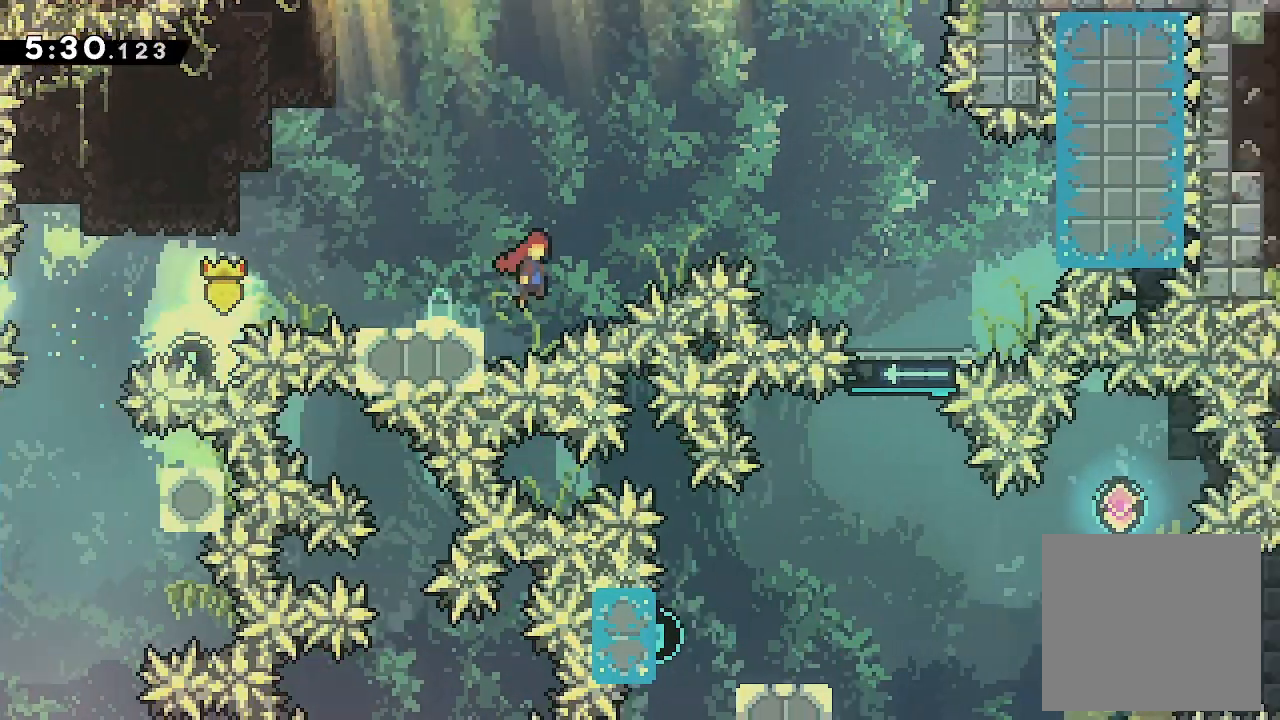
{"buttons": ["X", "DPAD_RIGHT"], "events": [[400, "A", "up"], [400, "X", "down"]]}
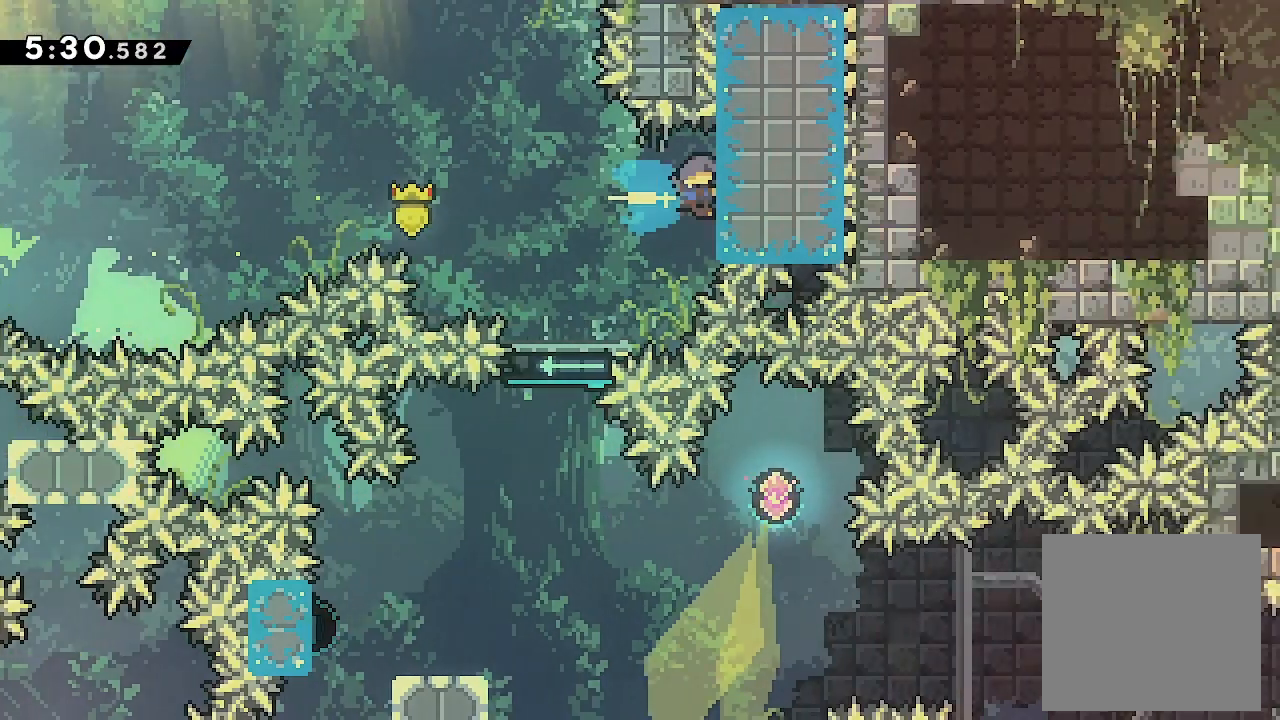
{"buttons": ["DPAD_DOWN"], "events": [[66, "DPAD_DOWN", "down"], [66, "DPAD_RIGHT", "up"], [66, "X", "up"], [100, "X", "down"], [333, "X", "up"]]}
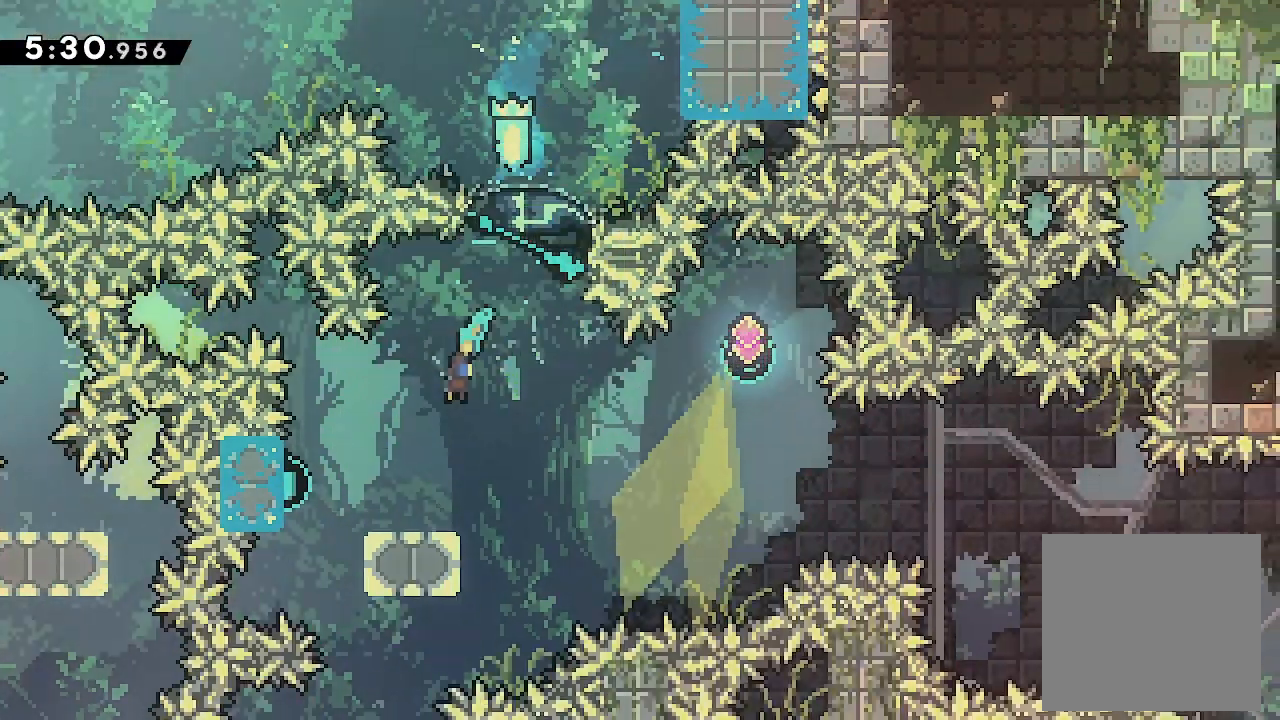
{"buttons": ["A", "X", "DPAD_RIGHT"], "events": [[100, "DPAD_LEFT", "down"], [200, "A", "down"], [200, "X", "down"], [333, "DPAD_DOWN", "up"], [333, "DPAD_LEFT", "up"], [366, "DPAD_RIGHT", "down"]]}
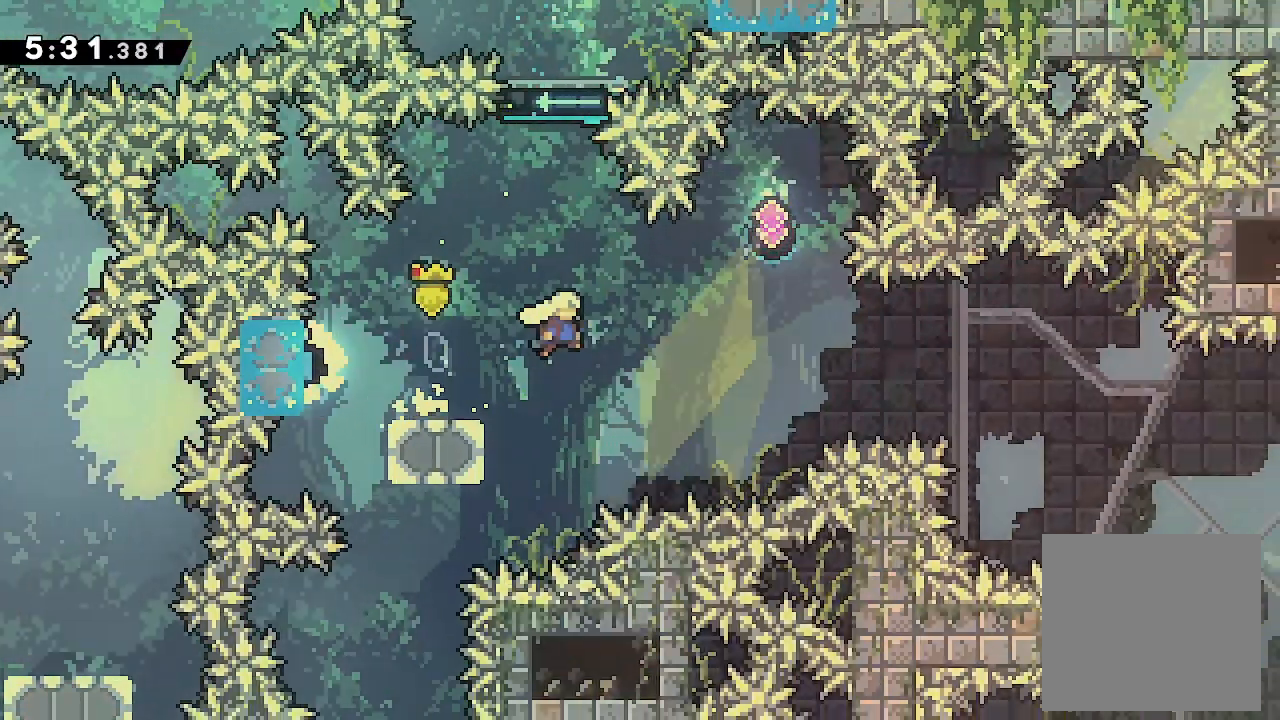
{"buttons": [], "events": [[133, "A", "up"], [133, "DPAD_RIGHT", "up"], [133, "DPAD_UP", "down"], [133, "X", "up"], [166, "X", "down"], [366, "DPAD_UP", "up"], [366, "X", "up"]]}
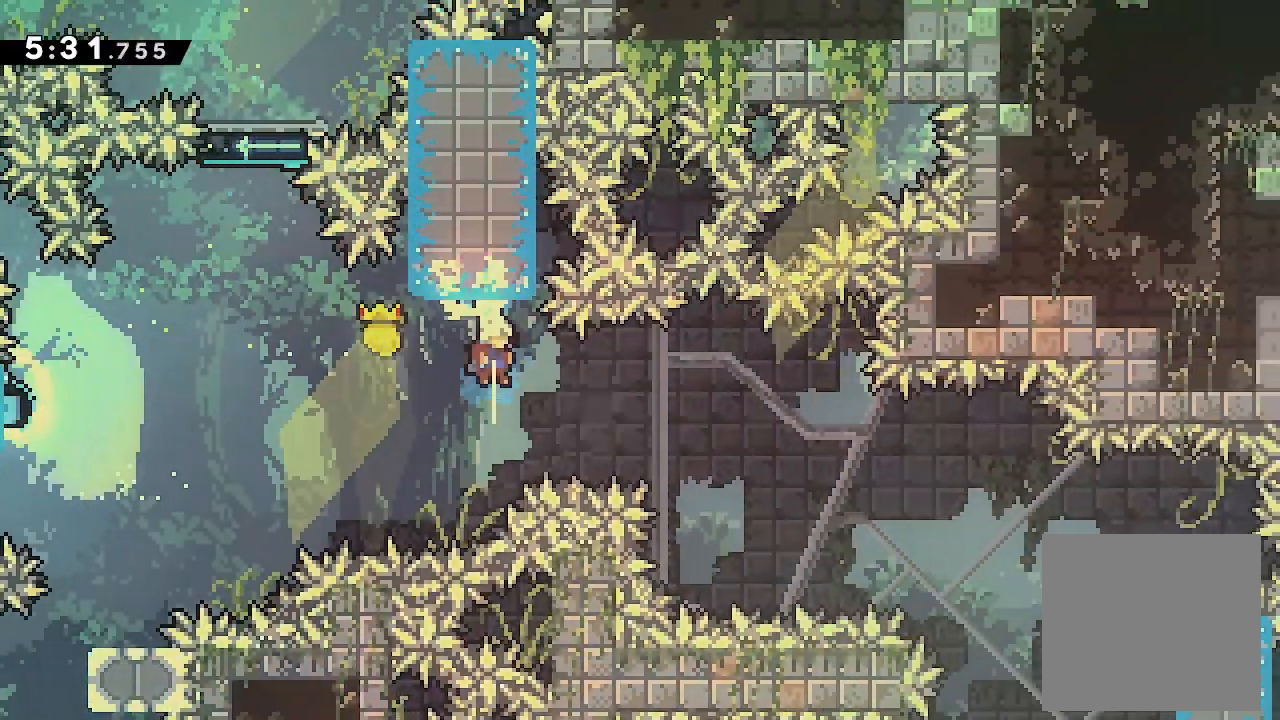
{"buttons": ["X", "DPAD_LEFT"], "events": [[66, "DPAD_RIGHT", "down"], [66, "X", "down"], [233, "DPAD_RIGHT", "up"], [300, "DPAD_LEFT", "down"], [300, "X", "up"], [333, "X", "down"]]}
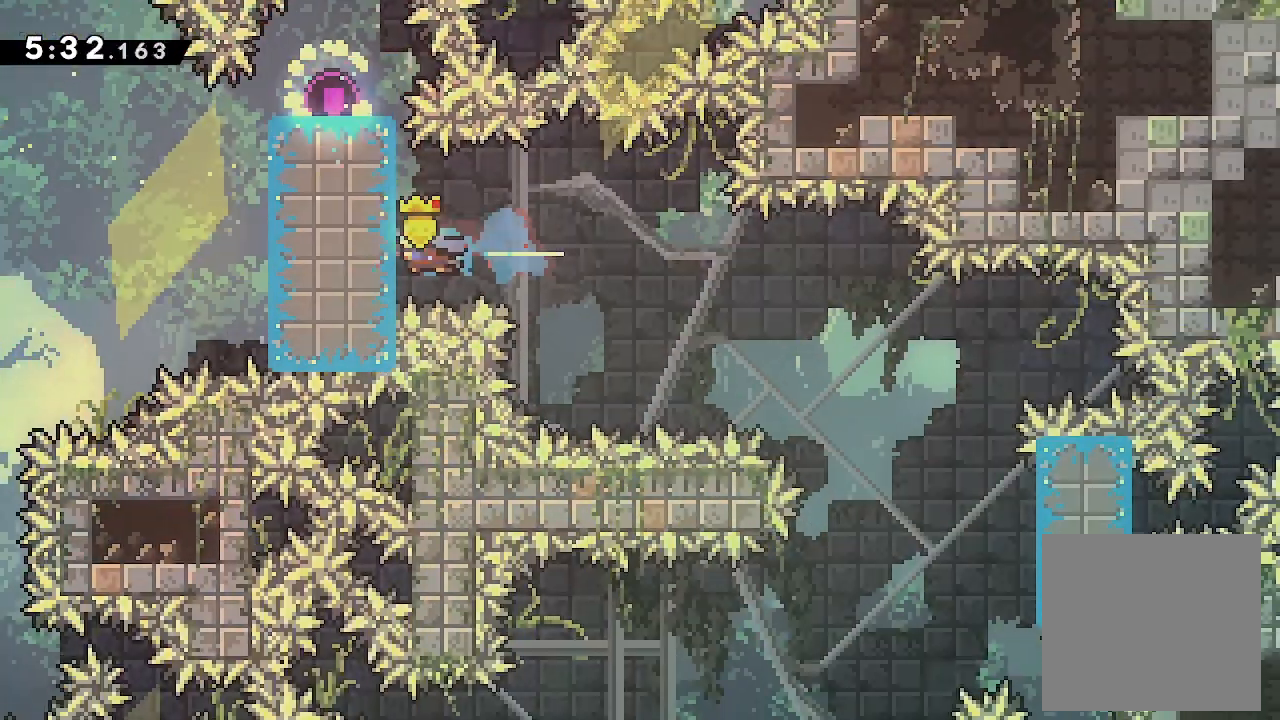
{"buttons": ["DPAD_DOWN", "DPAD_RIGHT"], "events": [[33, "DPAD_DOWN", "down"], [33, "DPAD_LEFT", "up"], [33, "X", "up"], [66, "DPAD_RIGHT", "down"], [66, "X", "down"], [266, "X", "up"]]}
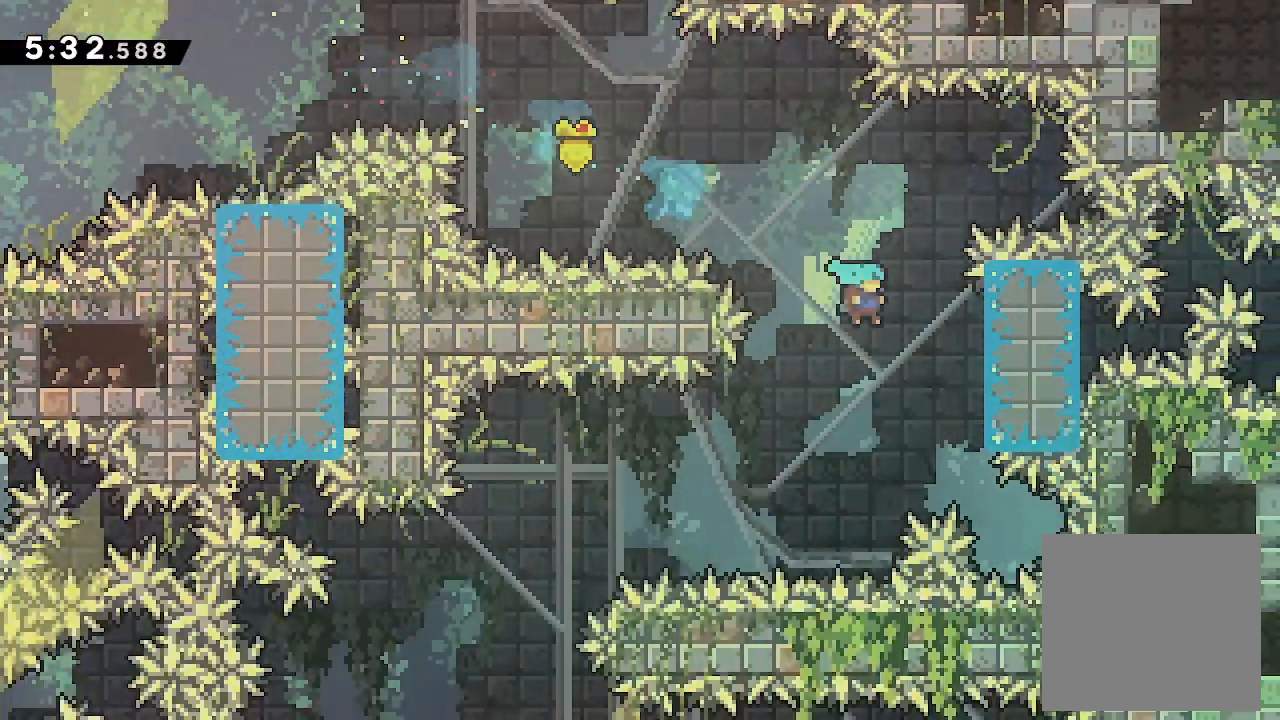
{"buttons": ["DPAD_DOWN", "DPAD_LEFT"], "events": [[66, "DPAD_RIGHT", "up"], [133, "DPAD_LEFT", "down"], [133, "X", "down"], [366, "X", "up"]]}
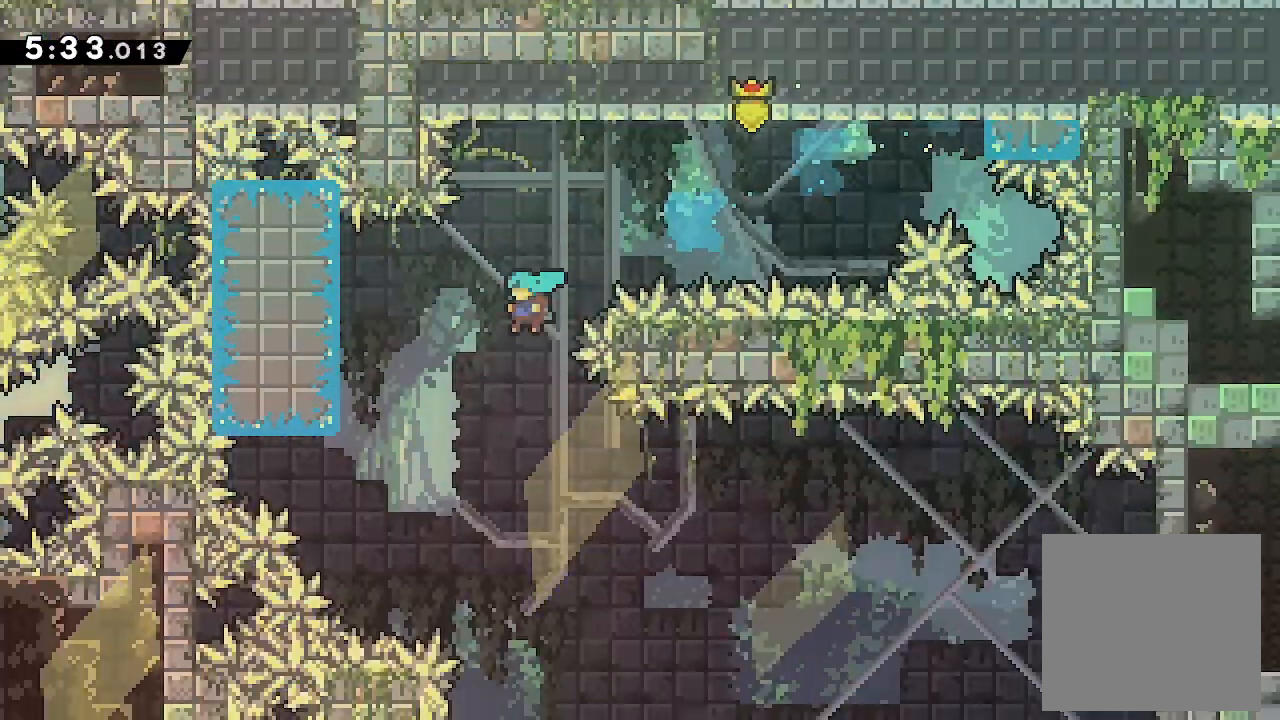
{"buttons": ["DPAD_DOWN", "DPAD_RIGHT"], "events": [[133, "DPAD_LEFT", "up"], [200, "DPAD_RIGHT", "down"], [200, "X", "down"], [433, "X", "up"]]}
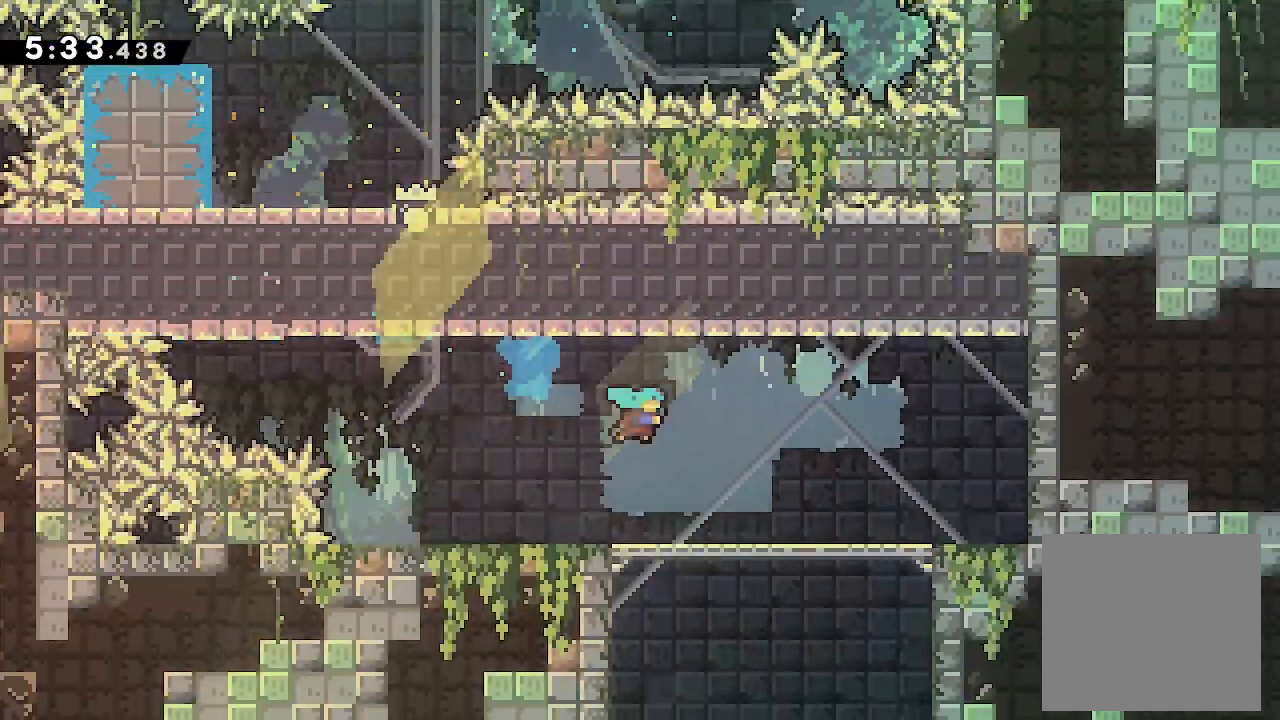
{"buttons": ["X", "DPAD_DOWN"], "events": [[100, "DPAD_RIGHT", "up"], [166, "DPAD_LEFT", "down"], [200, "X", "down"], [333, "DPAD_LEFT", "up"], [333, "X", "up"], [400, "X", "down"]]}
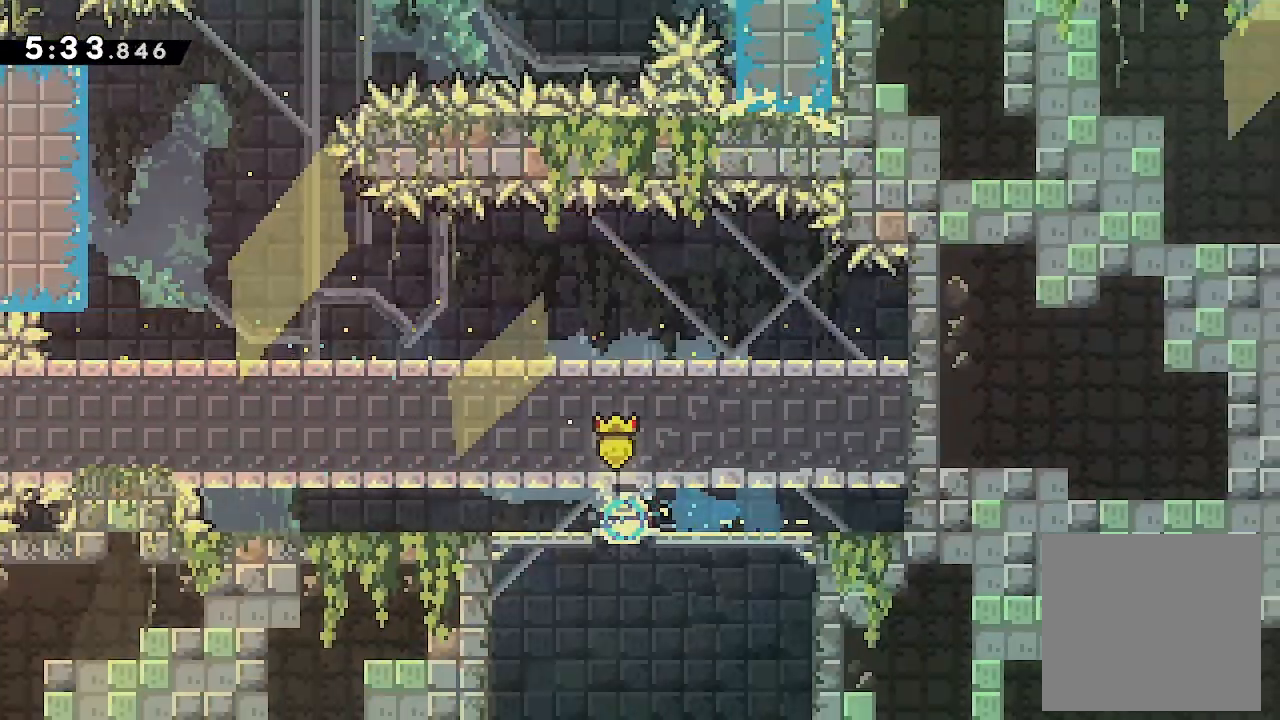
{"buttons": ["DPAD_DOWN"], "events": [[66, "X", "up"]]}
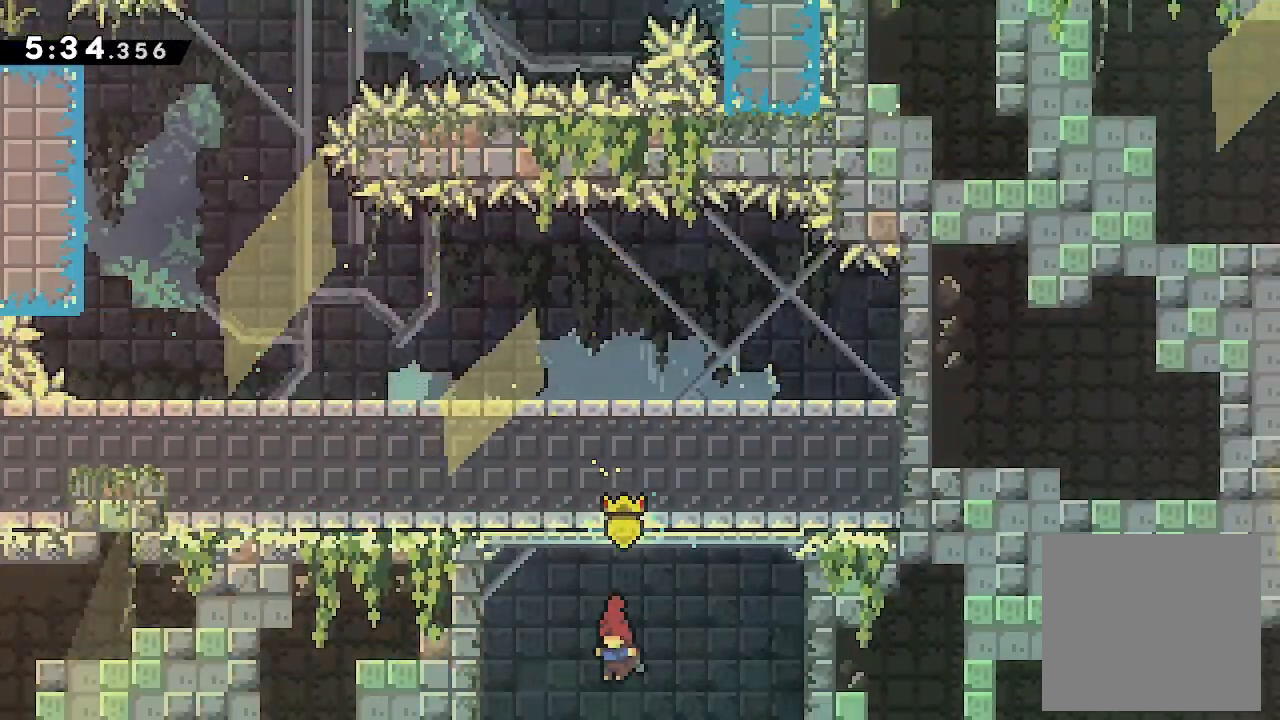
{"buttons": ["DPAD_DOWN"], "events": []}
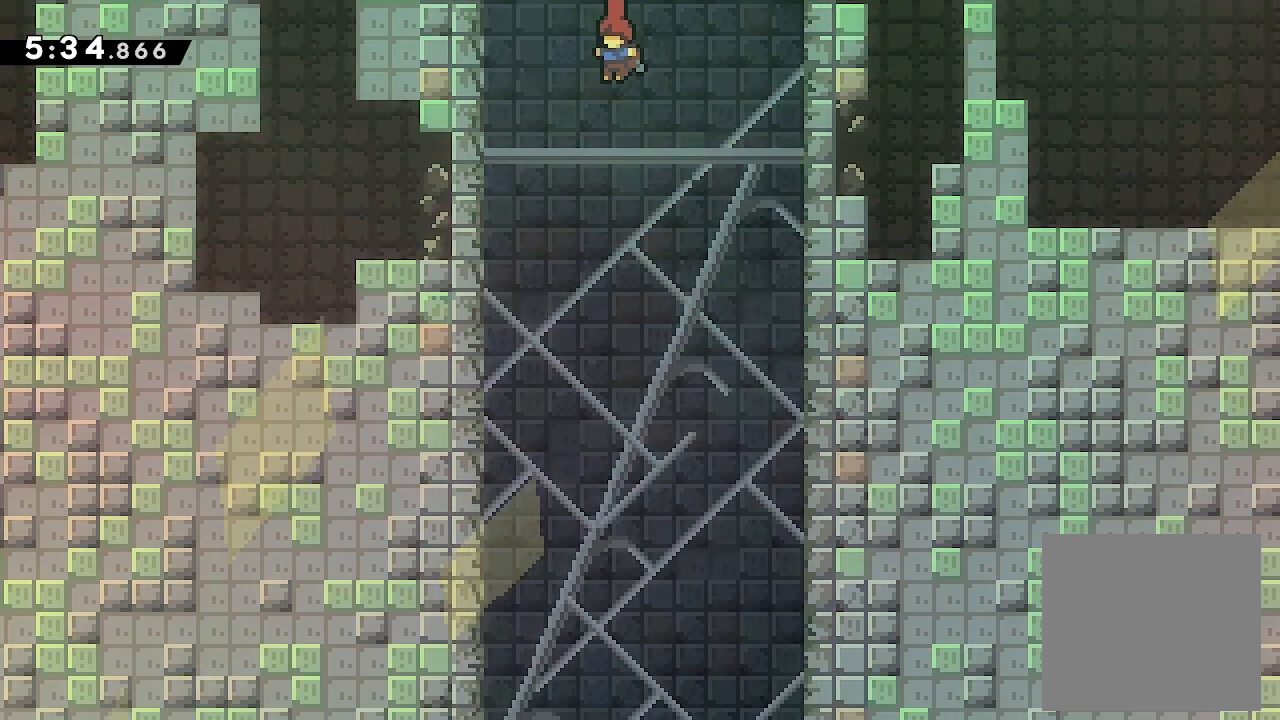
{"buttons": ["DPAD_DOWN"], "events": []}
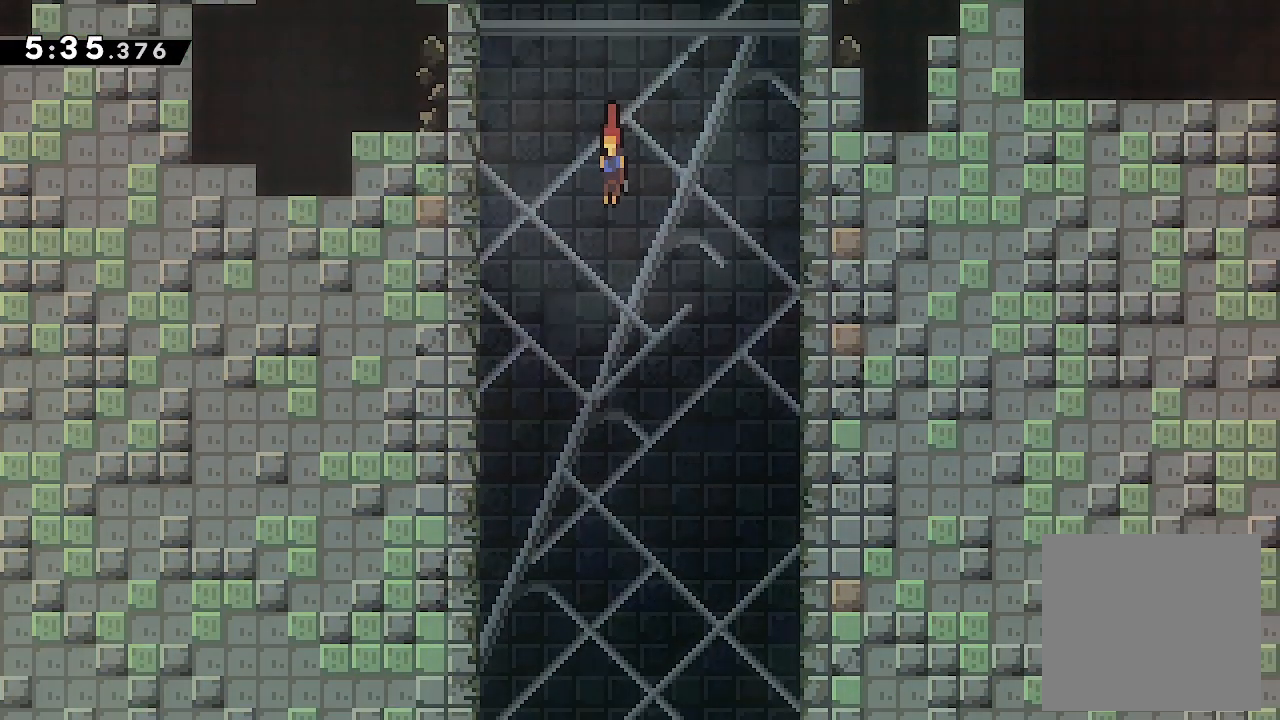
{"buttons": ["DPAD_DOWN"], "events": [[300, "DPAD_RIGHT", "down"], [366, "DPAD_RIGHT", "up"]]}